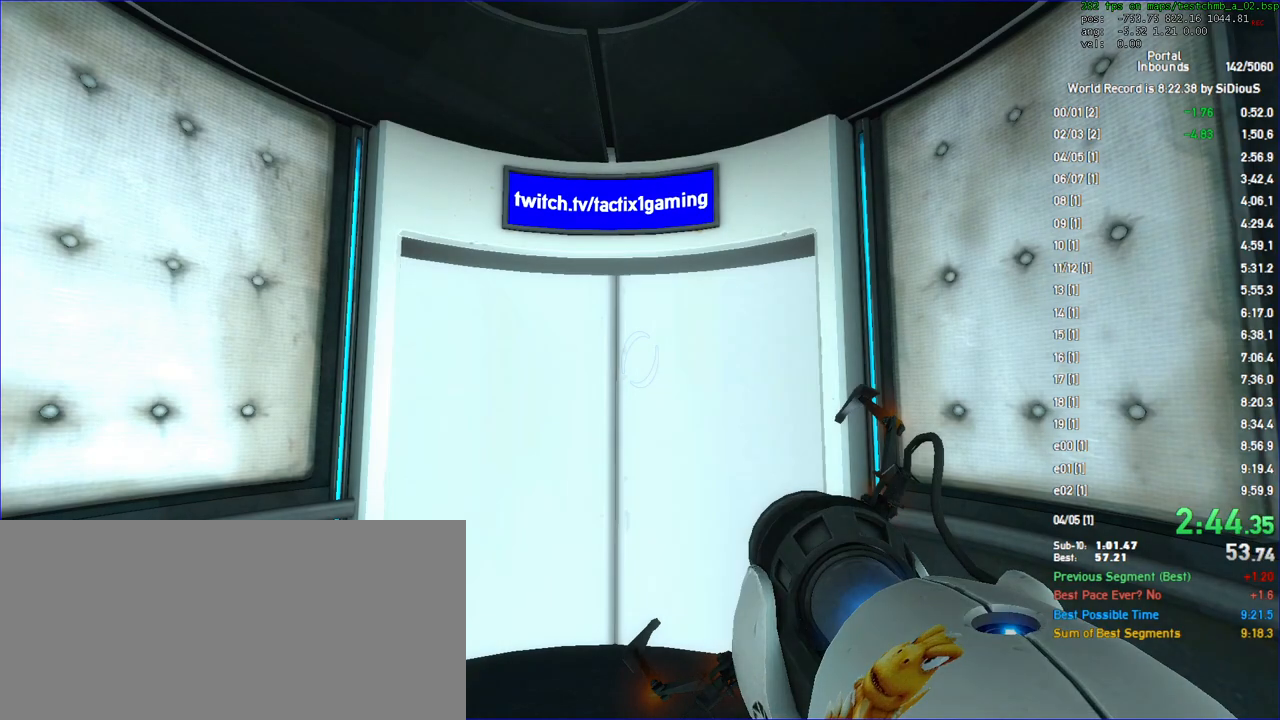
Gameplay with keyboard and mouse; each line is a JSON object with the keys and mouse buttons held at the frame after it. "events" lists presses ("down") and releases ("up") of "a", "d", "duck", "jump", "load", "reset", "s", "save", "shift", "use", "w", "x", "mouse_left", "mouse_wheel" and "mouse_right" between this image and that frame as [ms after this image, input, new state], when the widget could be followed in between. "mouse_left", "mouse_wheel", "mouse_right" = the "left", "wheel", "right" buttons of the "mouse" list. No other keys are recorded. "wheel" means that the mouse wheel is clicked or scrolled. Key names are as the overlay labels them; some are game actions (e.g. jump) rather than physical keys. Not read: mouse_move.
{"keys": [], "mouse": ["wheel", "right"], "events": []}
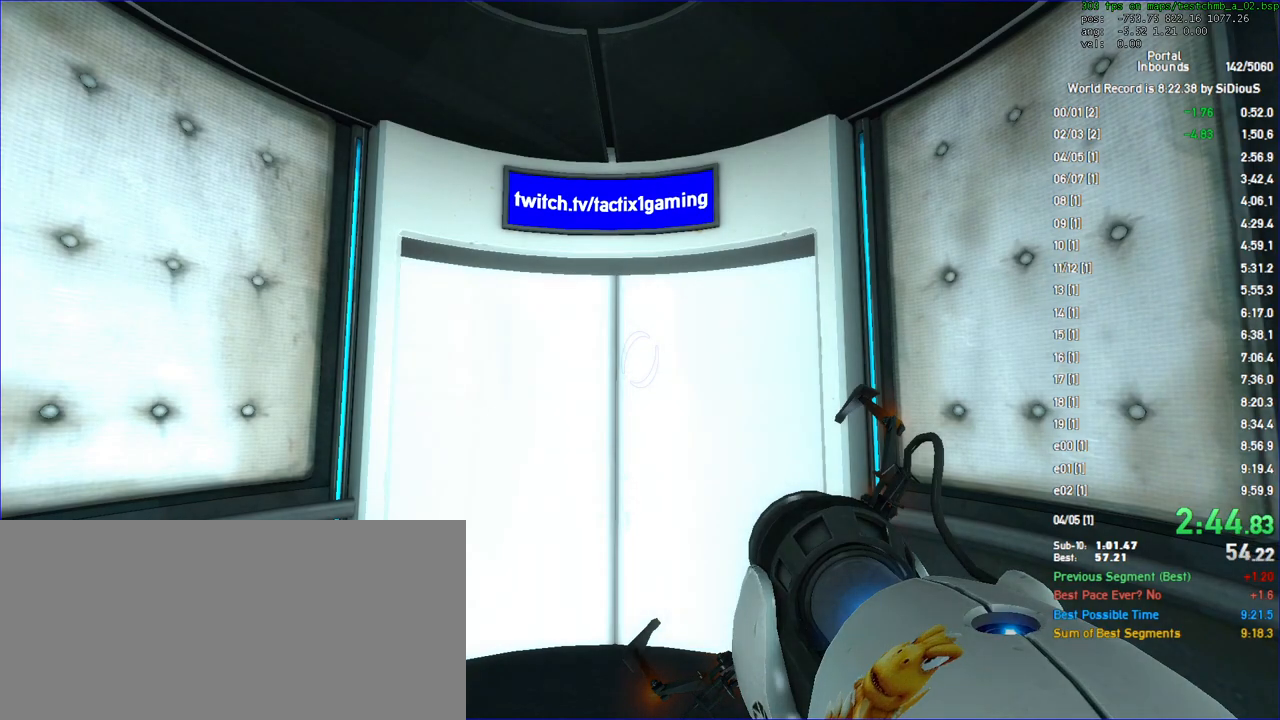
{"keys": ["d", "w"], "mouse": [], "events": [[133, "mouse_right", "up"], [133, "mouse_wheel", "up"], [233, "s", "down"], [300, "s", "up"], [333, "d", "down"], [400, "w", "down"]]}
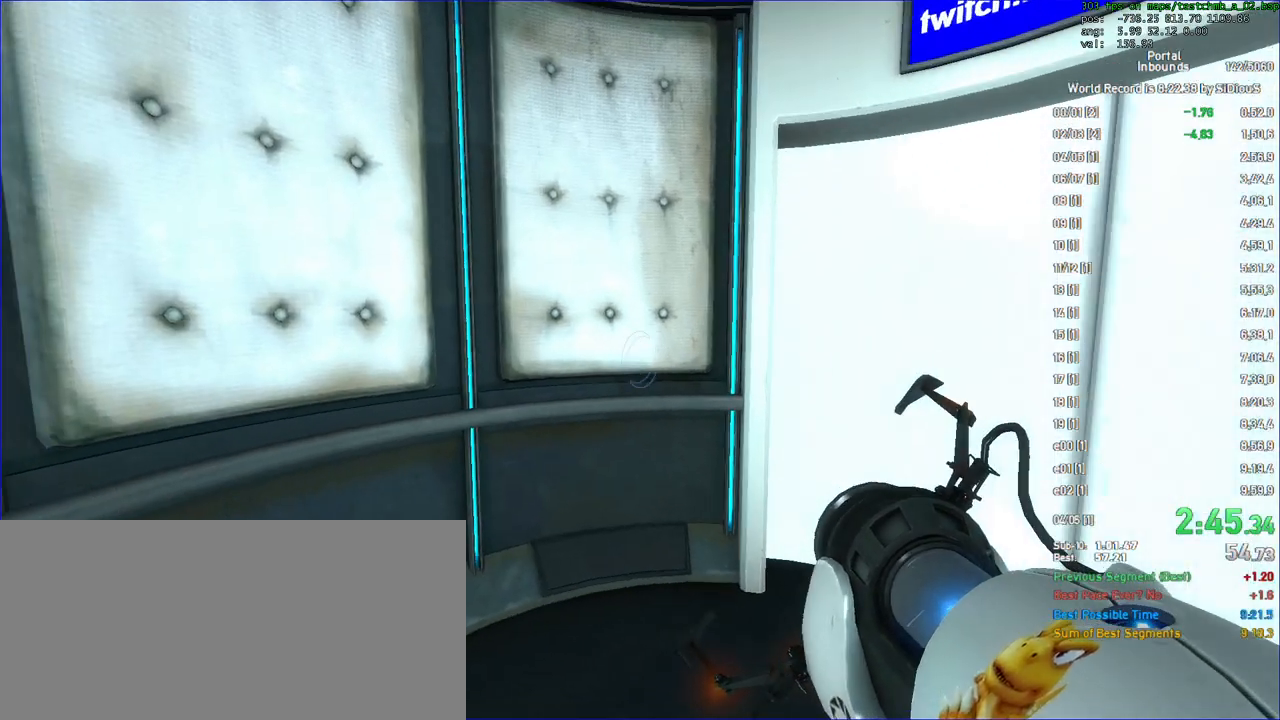
{"keys": ["d", "w"], "mouse": [], "events": [[267, "d", "up"], [433, "d", "down"]]}
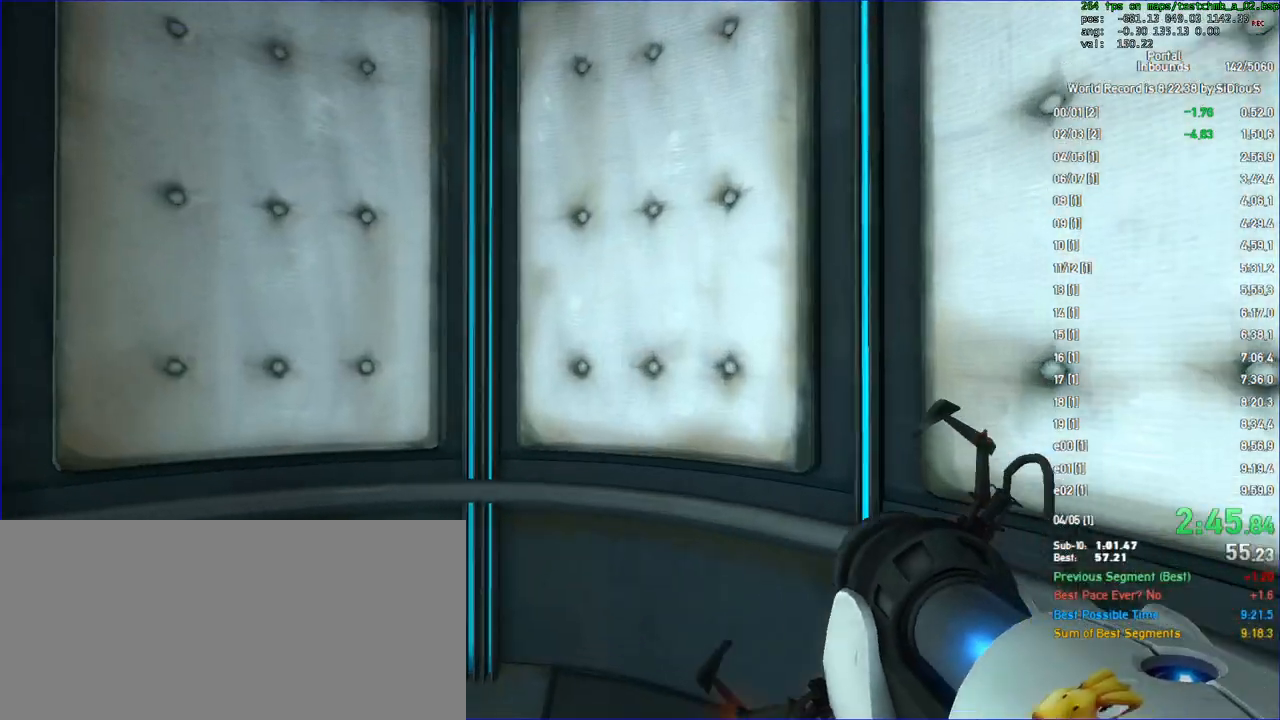
{"keys": [], "mouse": [], "events": [[33, "d", "up"], [367, "w", "up"]]}
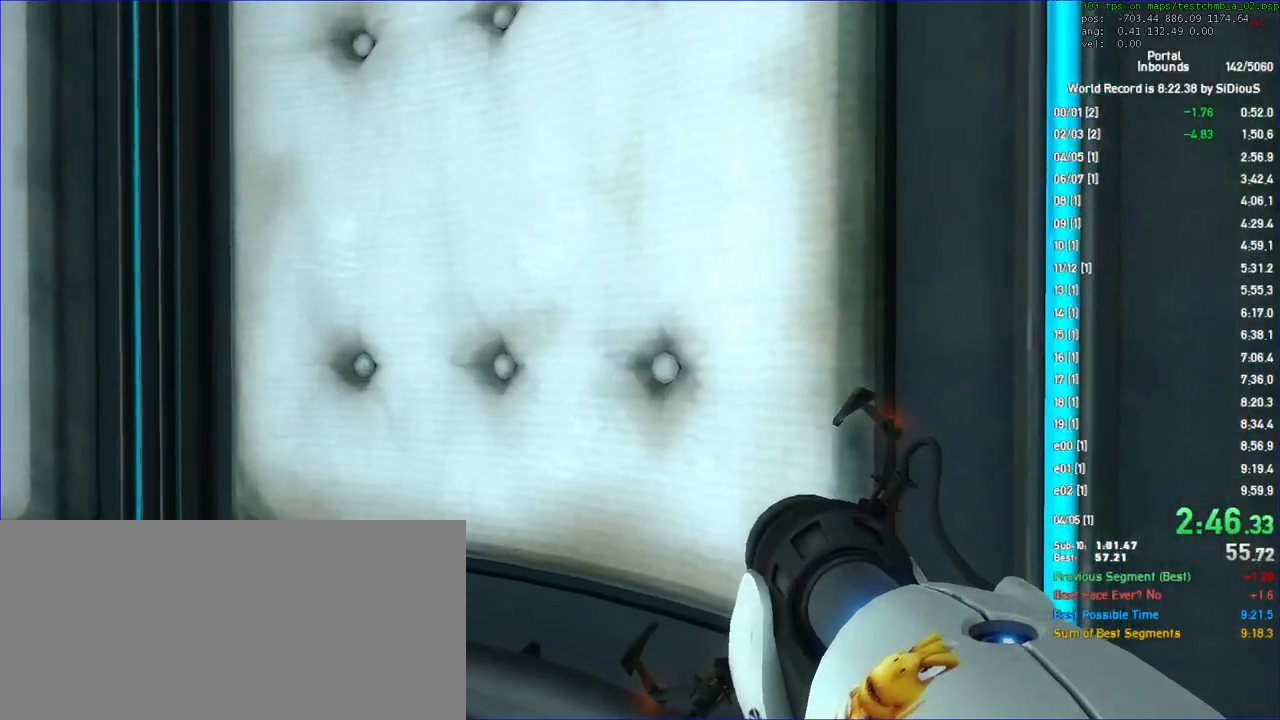
{"keys": [], "mouse": [], "events": [[100, "w", "down"], [200, "w", "up"]]}
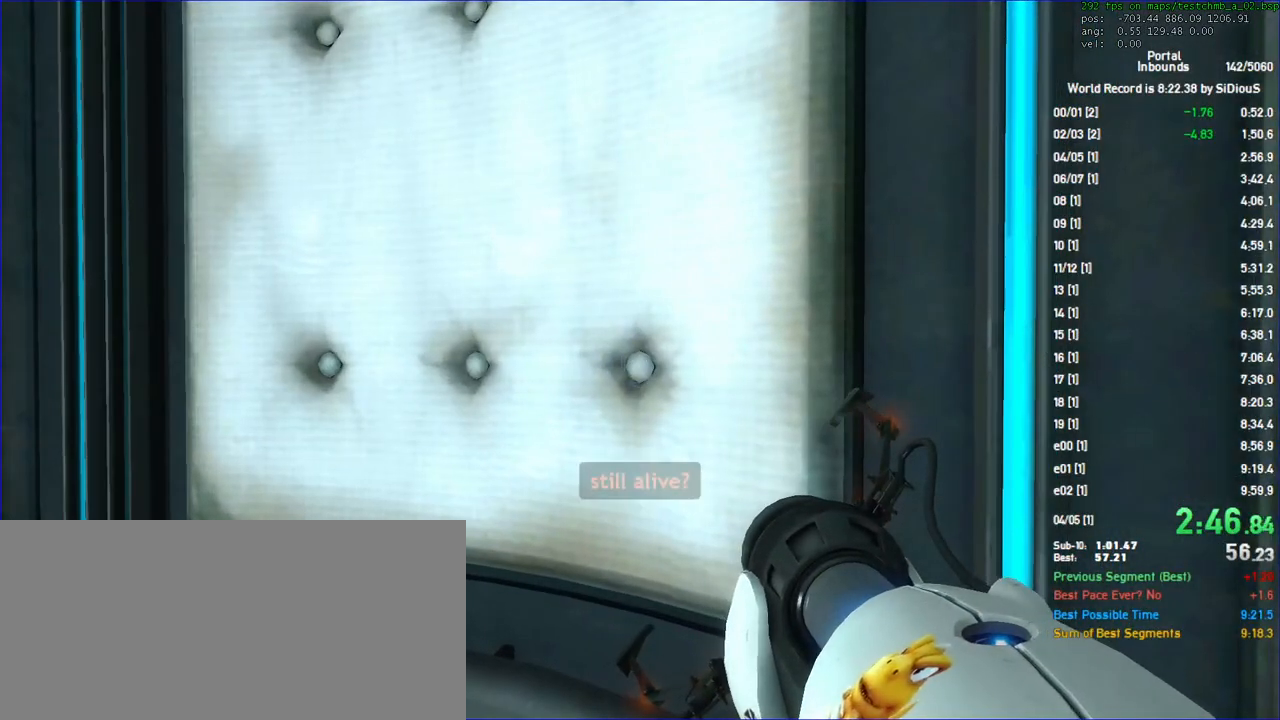
{"keys": [], "mouse": [], "events": [[33, "save", "down"], [100, "save", "up"]]}
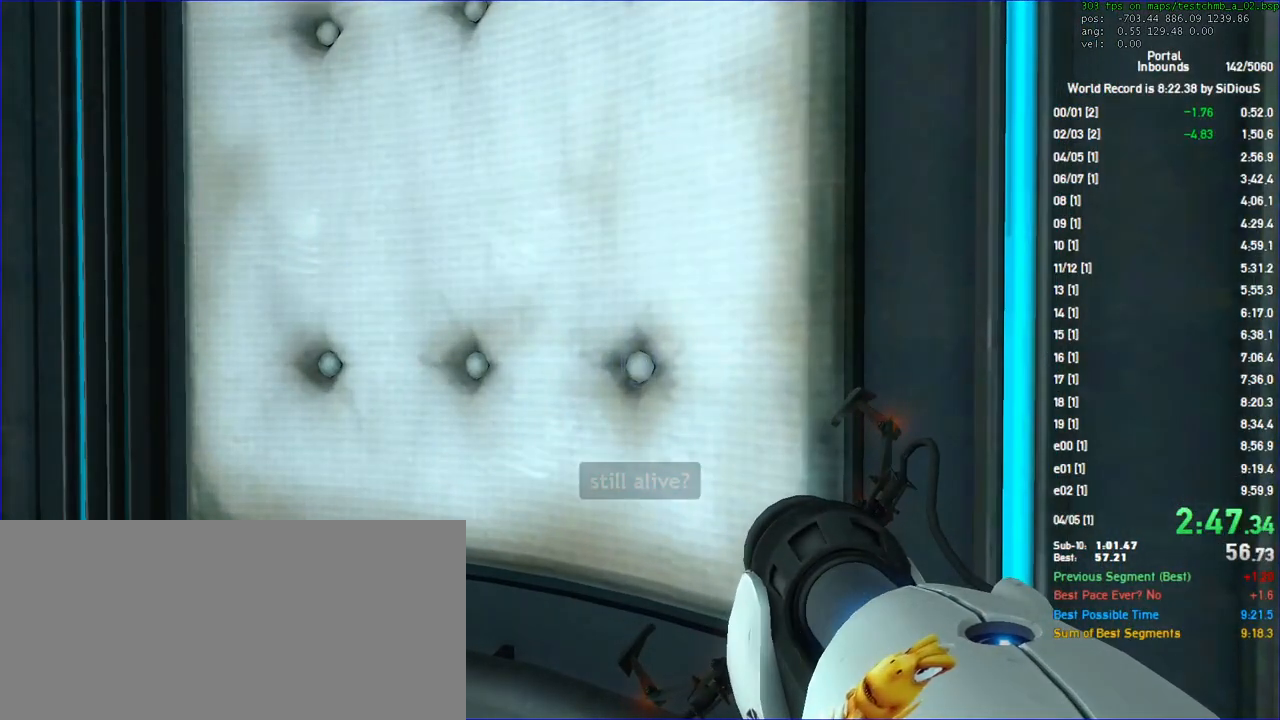
{"keys": [], "mouse": [], "events": []}
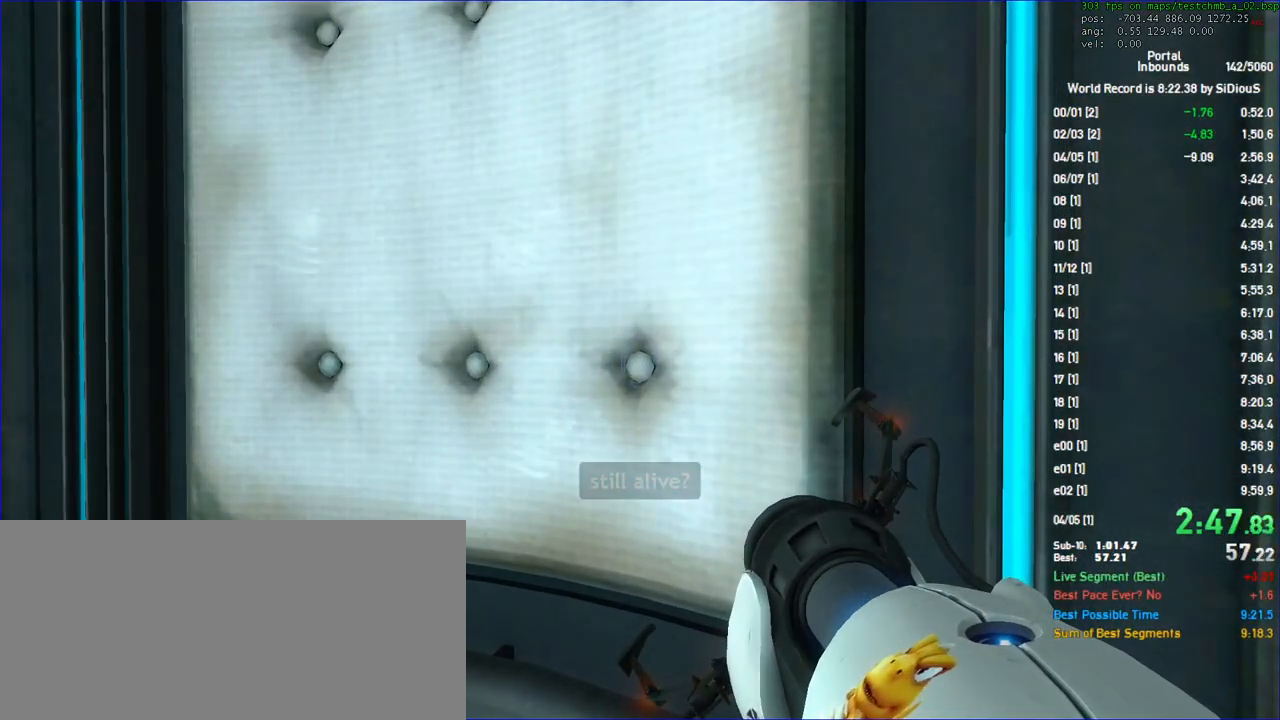
{"keys": [], "mouse": [], "events": []}
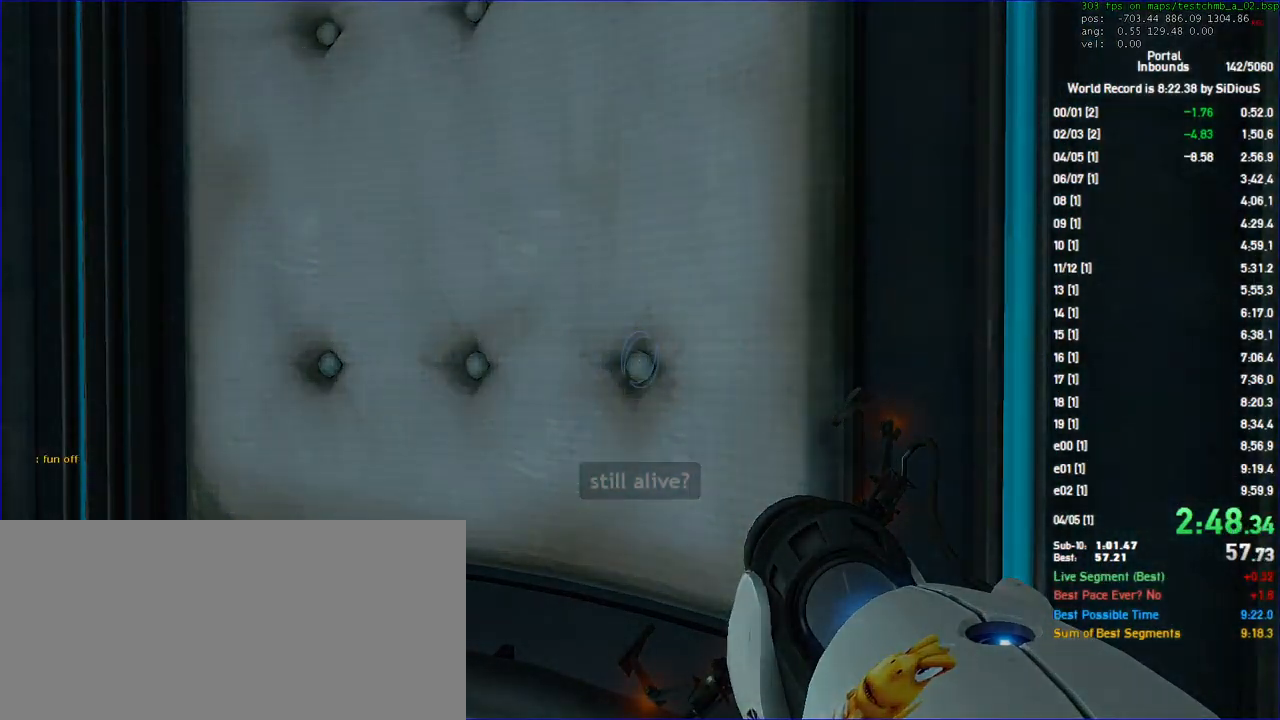
{"keys": [], "mouse": [], "events": []}
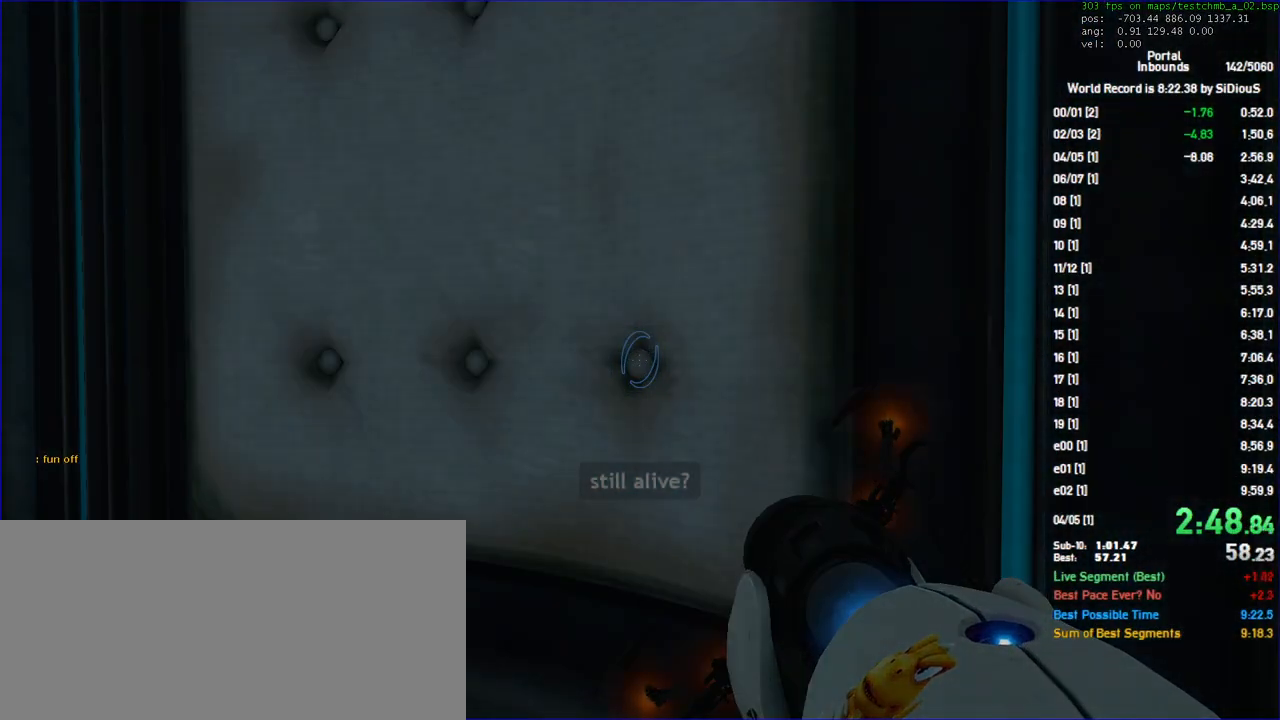
{"keys": [], "mouse": [], "events": []}
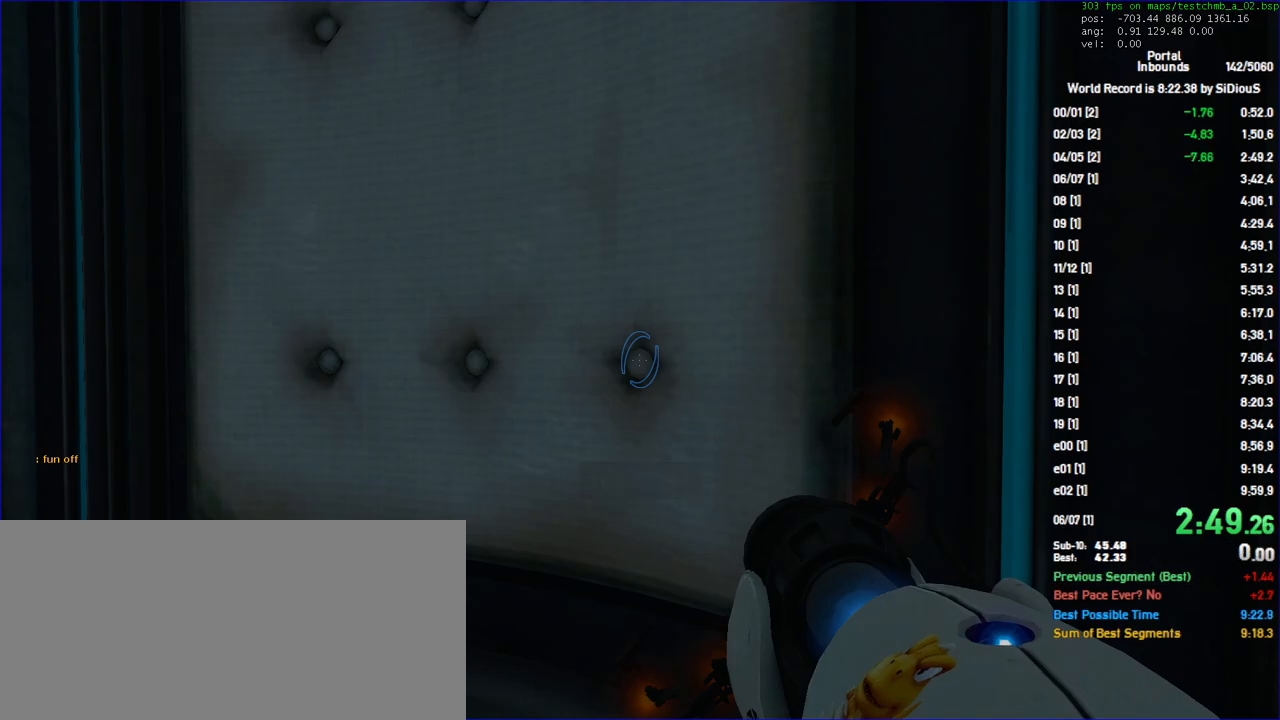
{"keys": [], "mouse": [], "events": []}
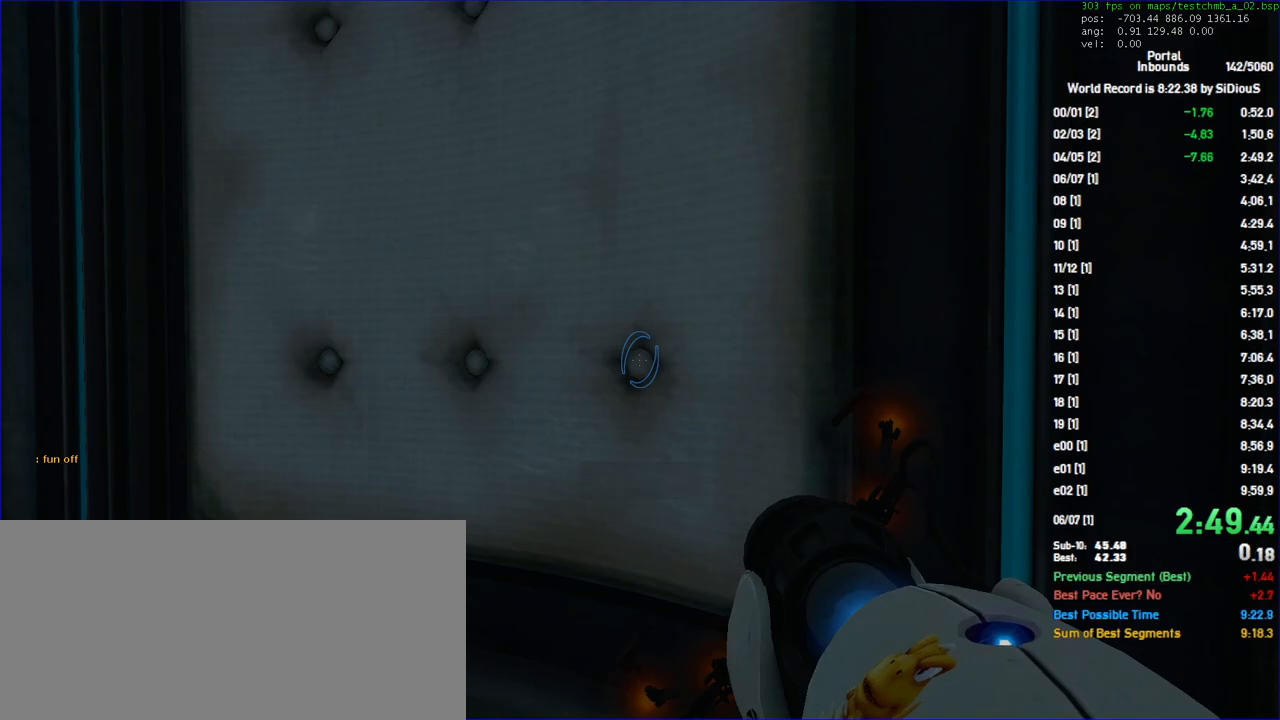
{"keys": [], "mouse": [], "events": [[400, "save", "down"], [467, "save", "up"]]}
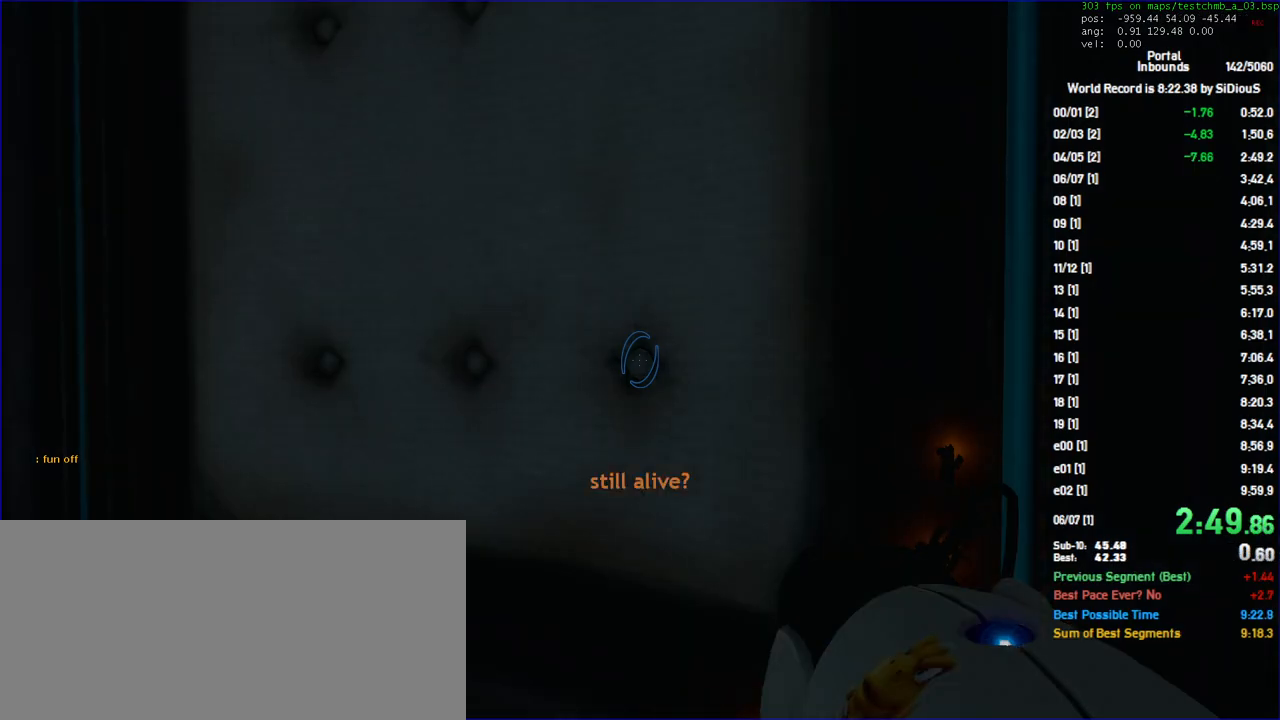
{"keys": ["d", "s"], "mouse": [], "events": [[67, "save", "down"], [100, "save", "up"], [333, "s", "down"], [500, "d", "down"]]}
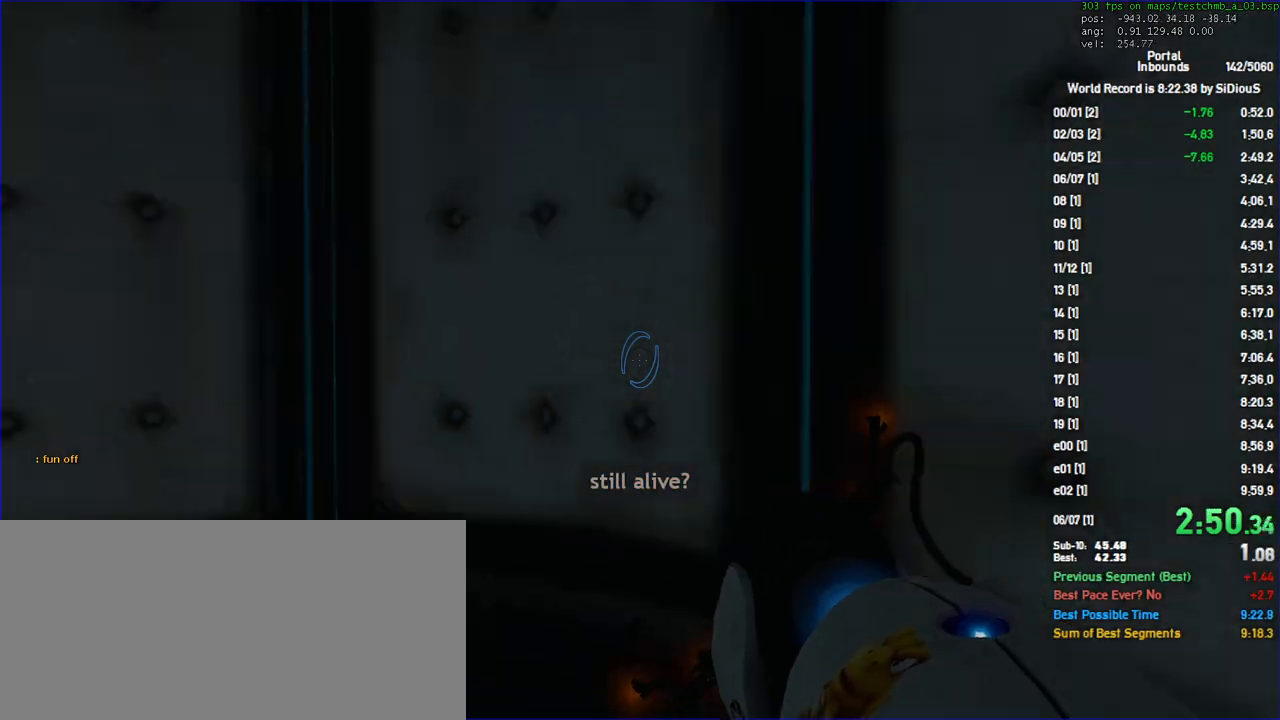
{"keys": ["d", "shift"], "mouse": [], "events": [[33, "shift", "down"], [67, "s", "up"]]}
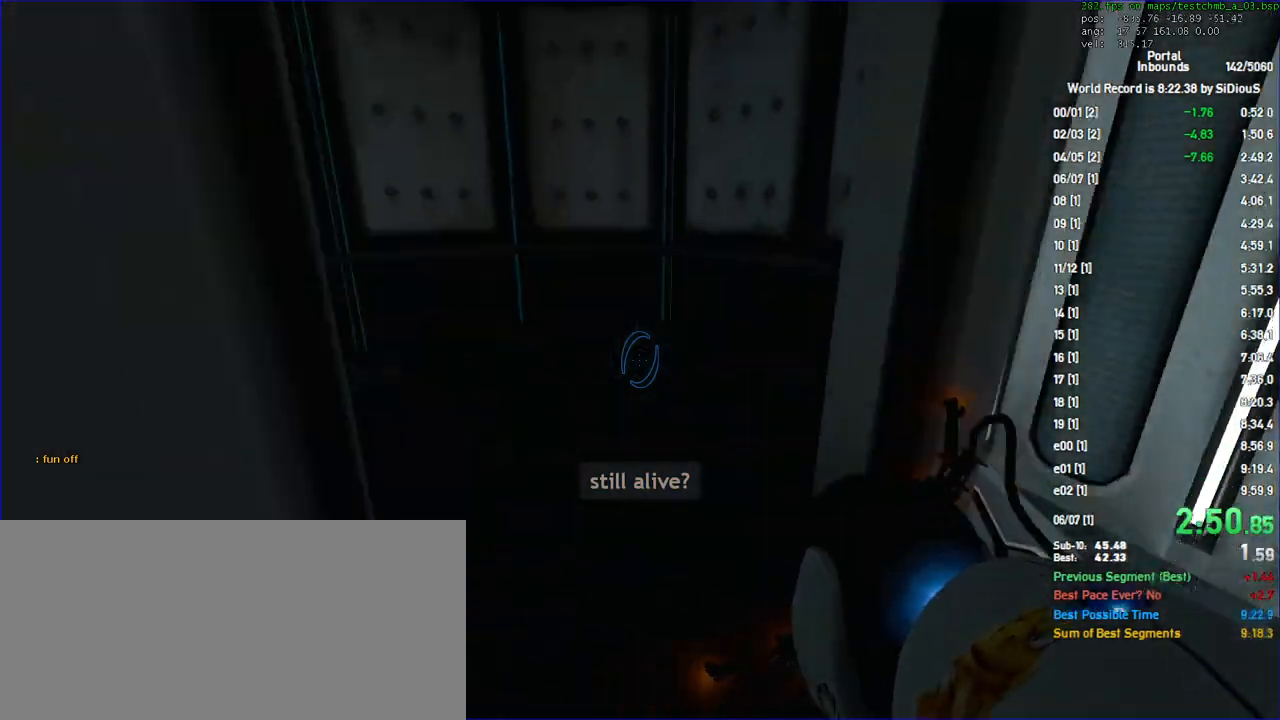
{"keys": ["a", "shift"], "mouse": [], "events": [[433, "a", "down"], [467, "d", "up"]]}